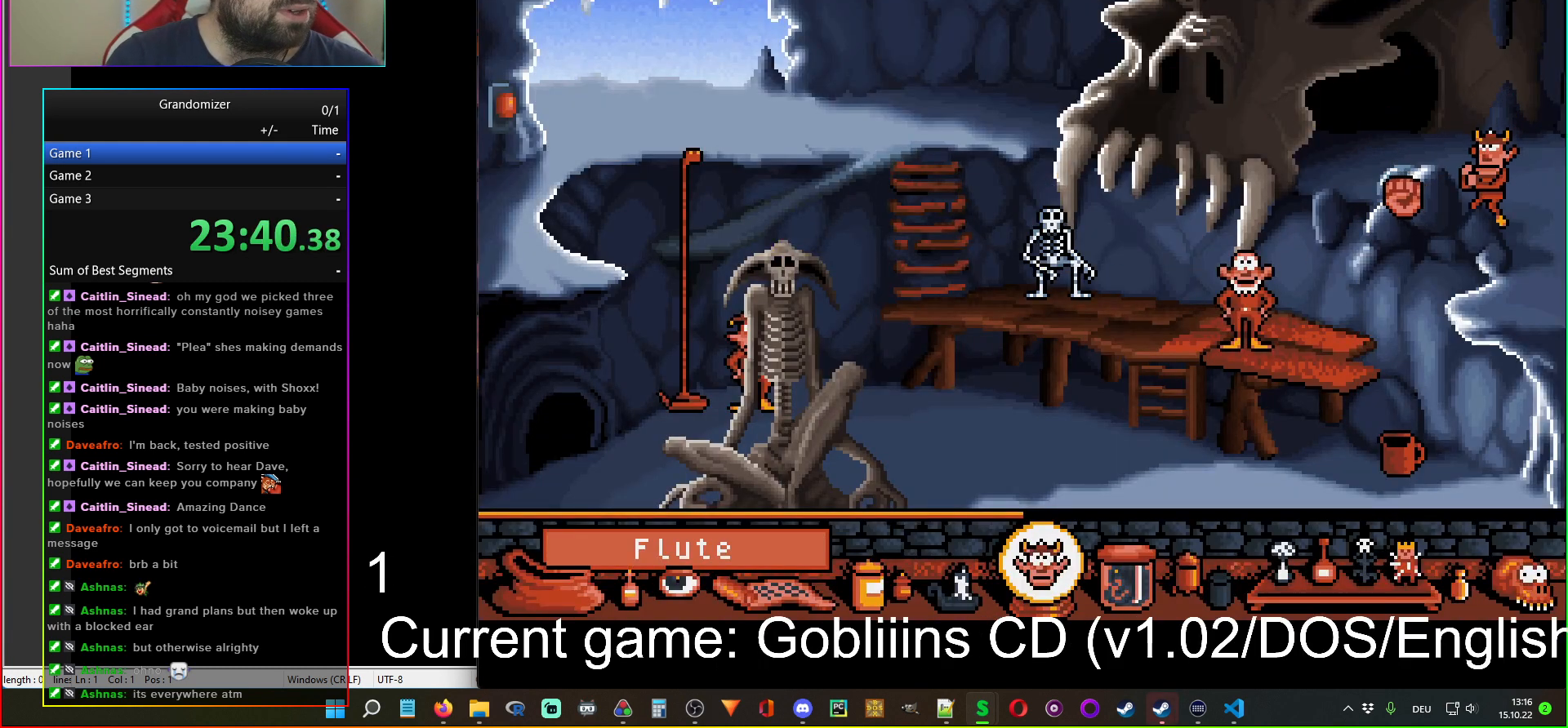
Gameplay with keyboard and mouse; each line is a JSON object with the keys and mouse buttons held at the frame after it. "events" lists presses ("down") and releases ("up") of "mouse_left", "mouse_wheel" and "mouse_right" between this image and that frame as [ms after this image, input, new state], when the widget could be followed in between. "mouse_left", "mouse_wheel", "mouse_right" = the "left", "wheel", "right" buttons of the "mouse" list. No other keys are recorded. "wheel" means that the mouse wheel is clicked or scrolled. Mouse movement is not recorded.
{"keys": [], "mouse": [], "events": []}
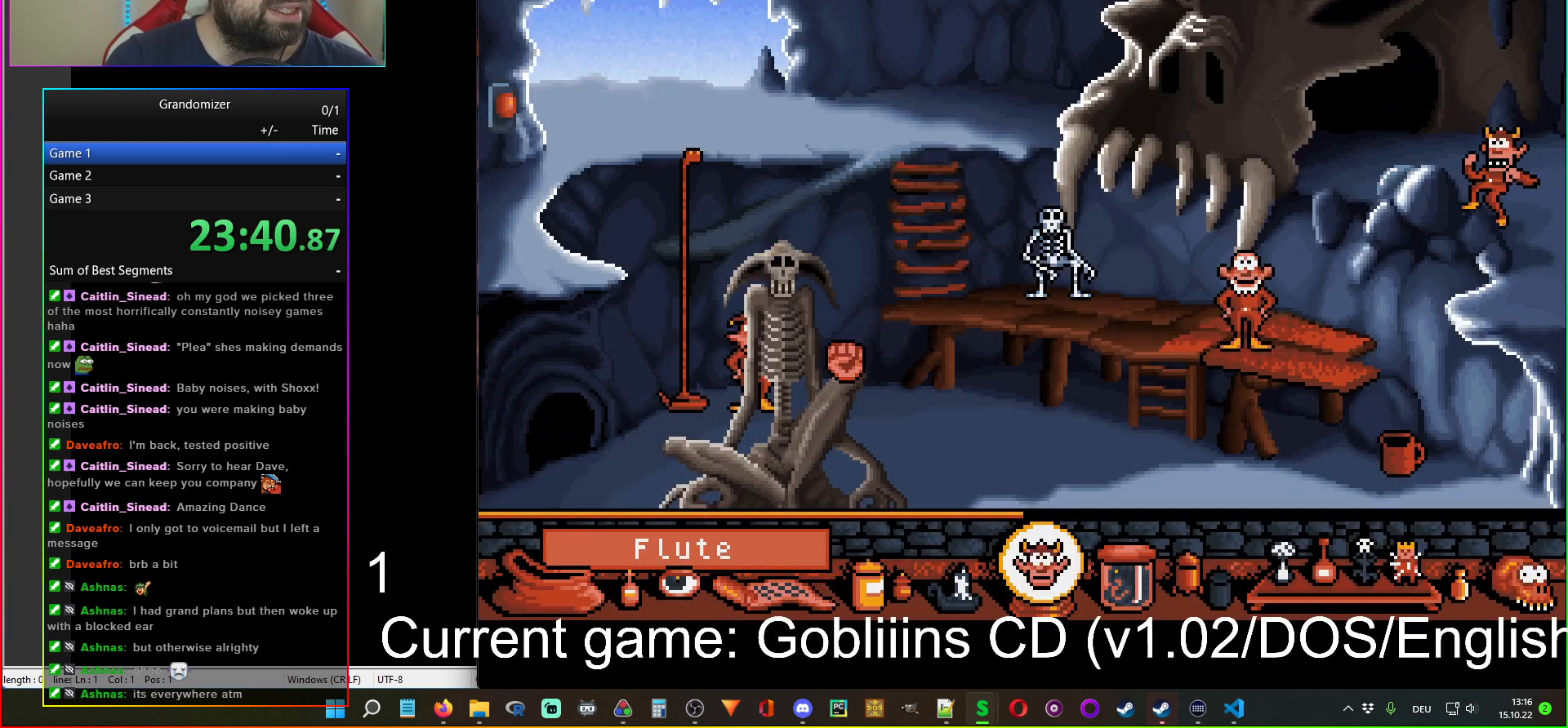
{"keys": [], "mouse": [], "events": []}
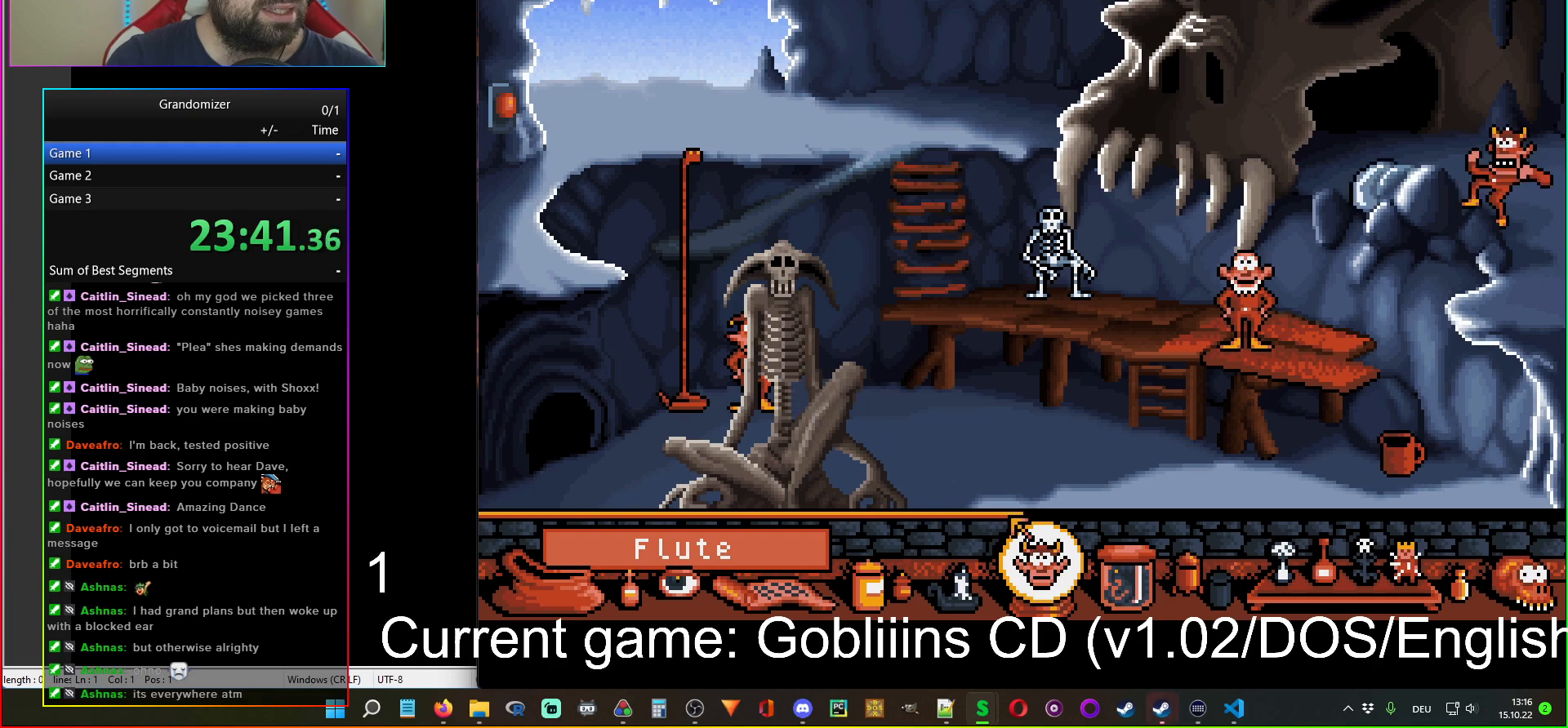
{"keys": [], "mouse": [], "events": []}
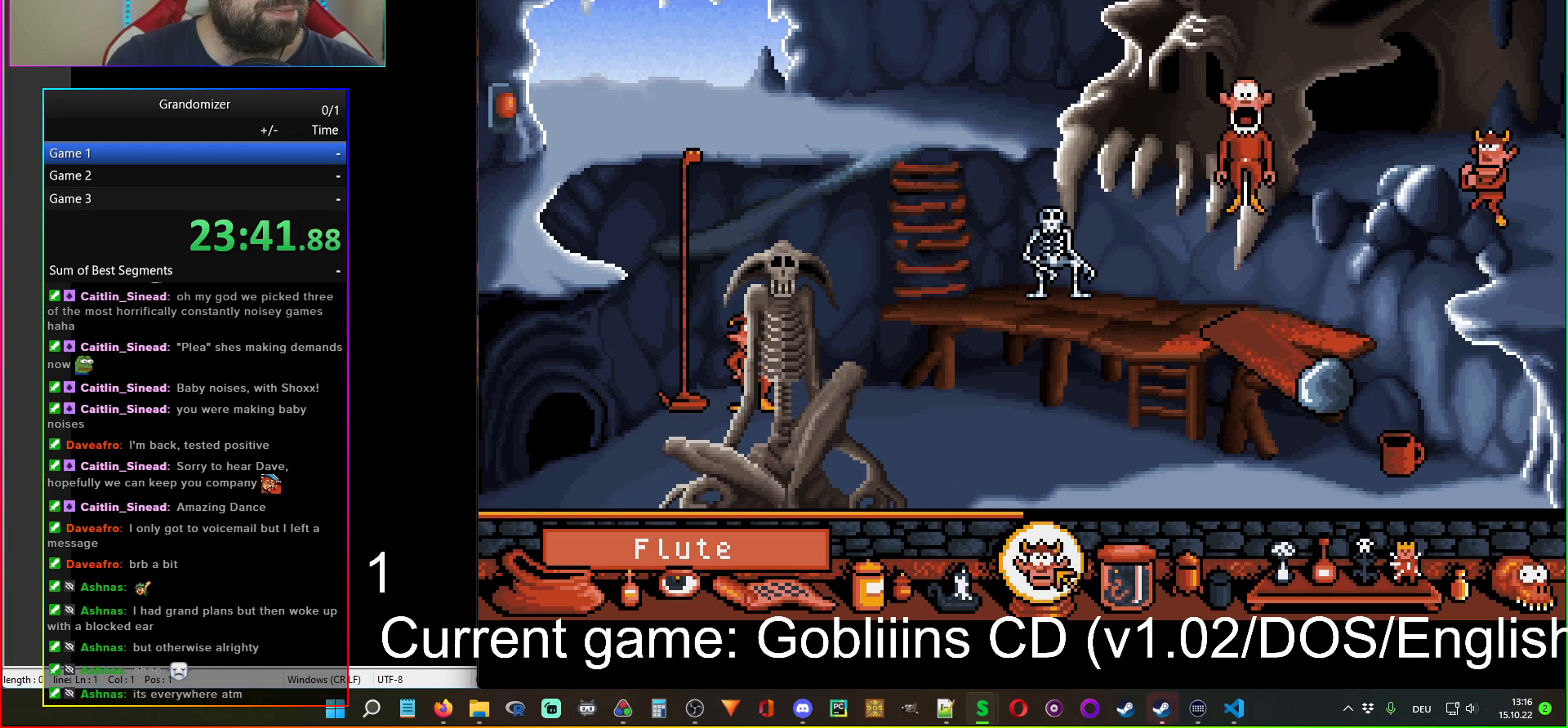
{"keys": [], "mouse": [], "events": []}
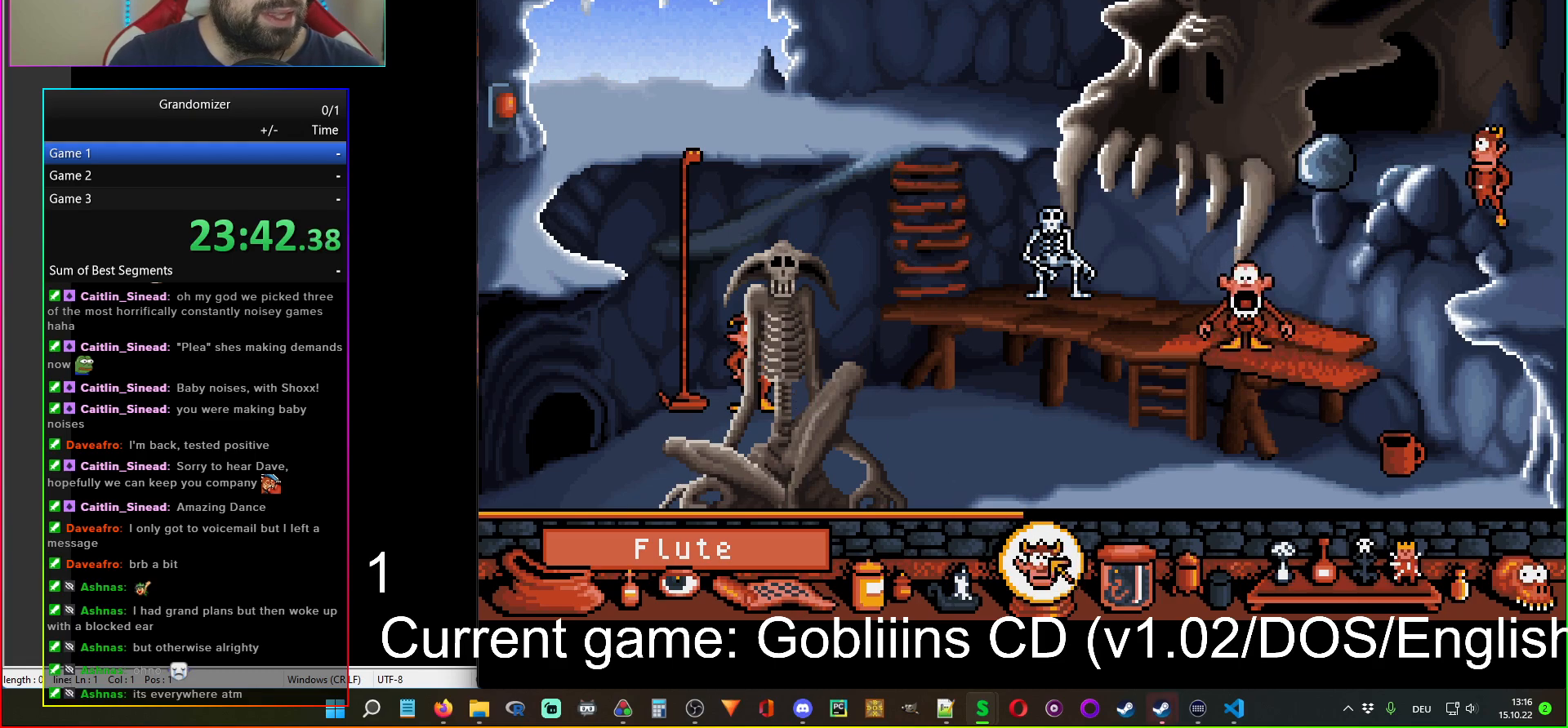
{"keys": [], "mouse": [], "events": []}
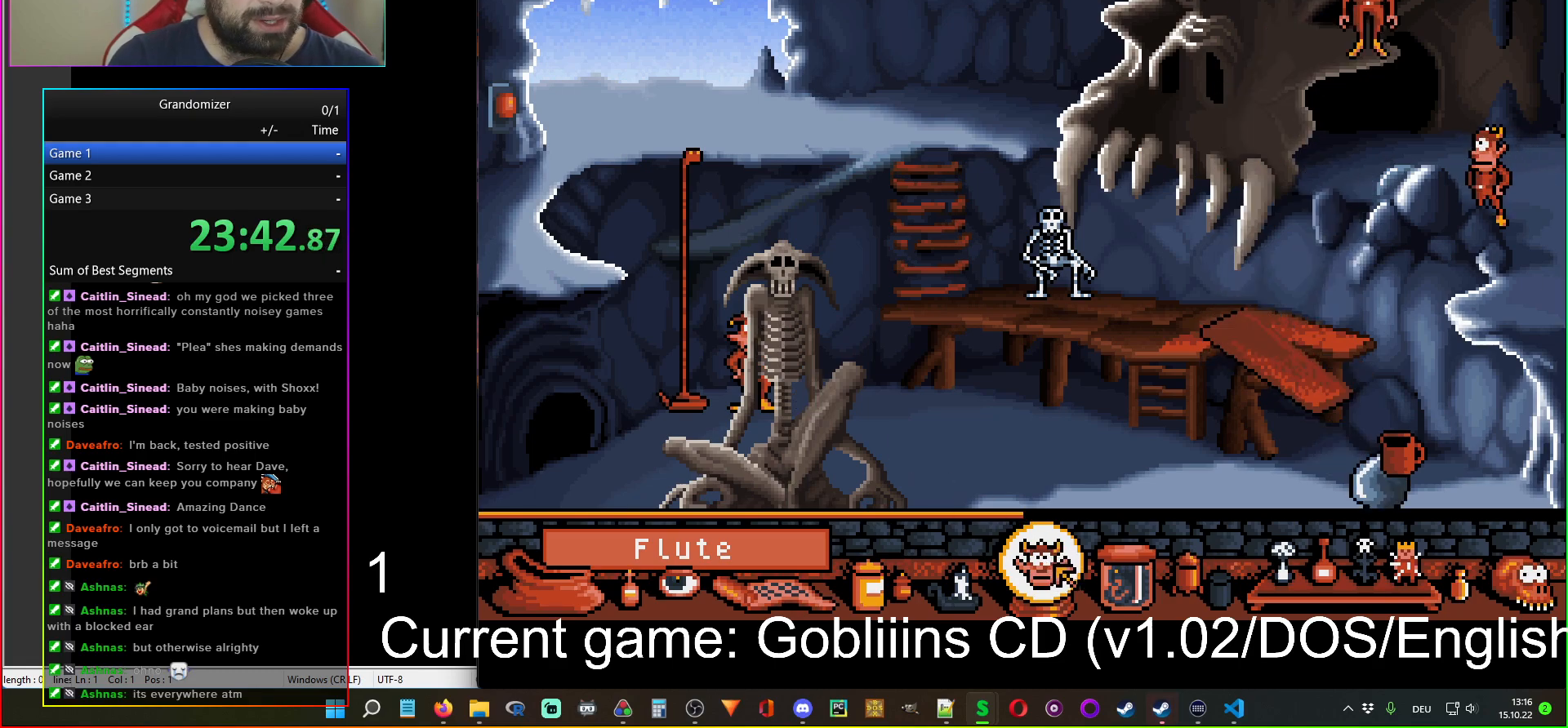
{"keys": [], "mouse": [], "events": [[233, "mouse_left", "down"], [333, "mouse_left", "up"]]}
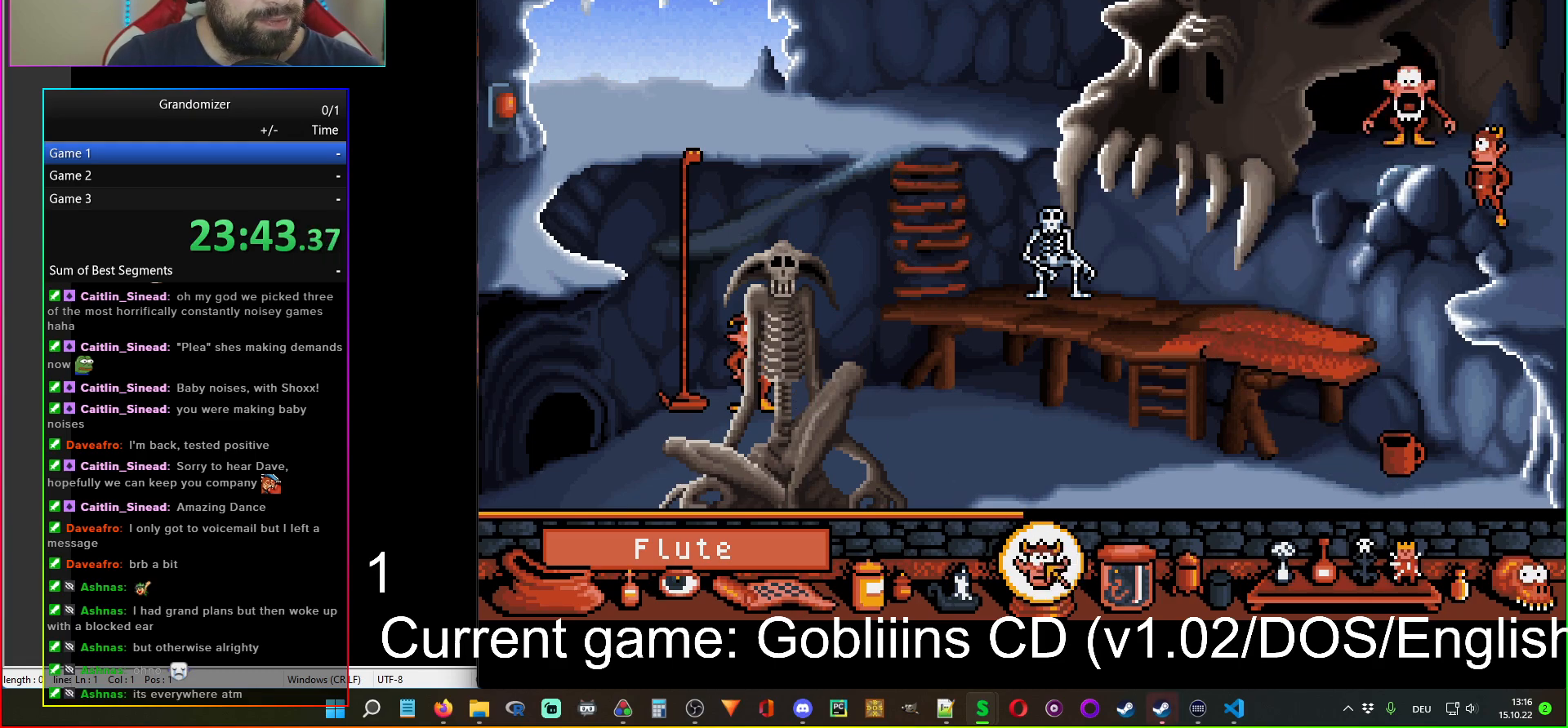
{"keys": [], "mouse": [], "events": [[233, "mouse_left", "down"], [300, "mouse_left", "up"]]}
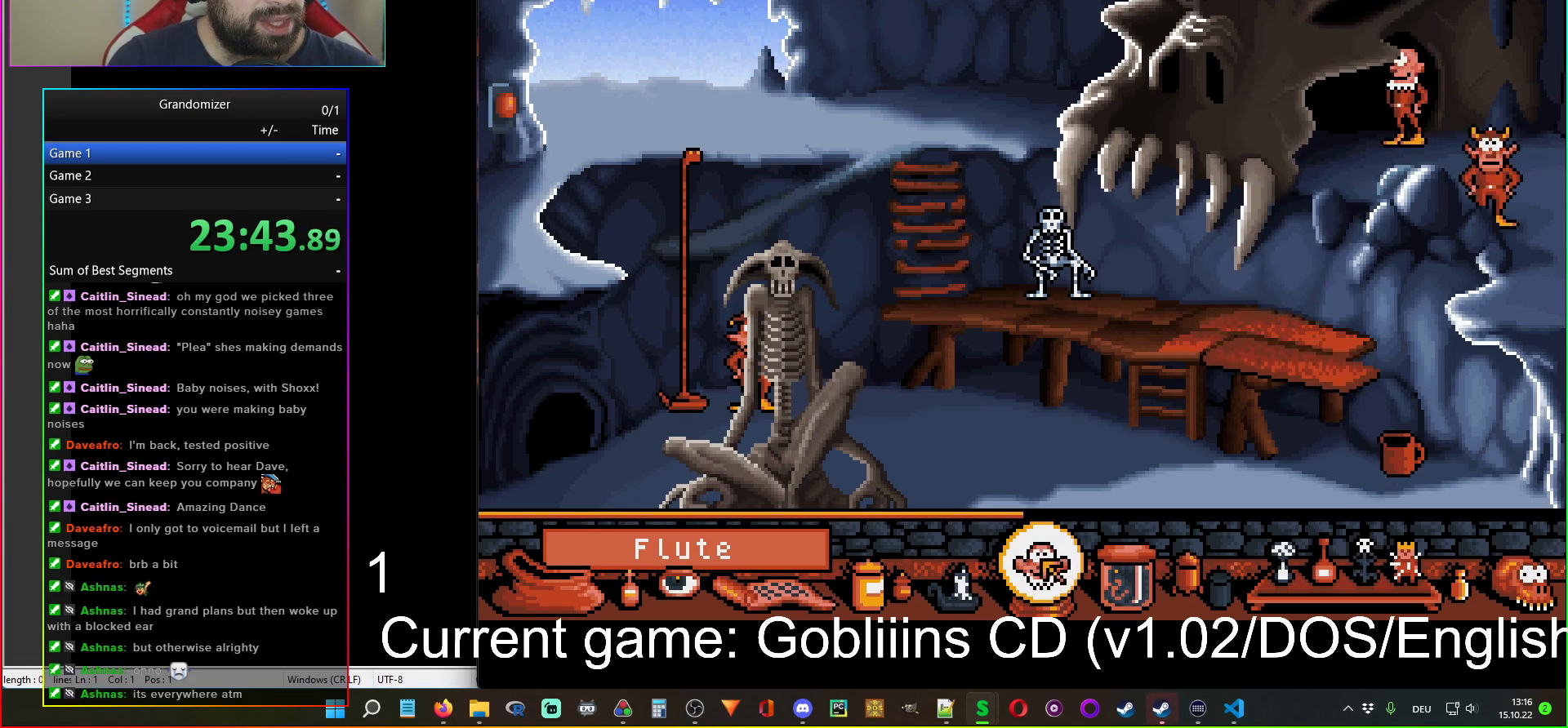
{"keys": [], "mouse": [], "events": []}
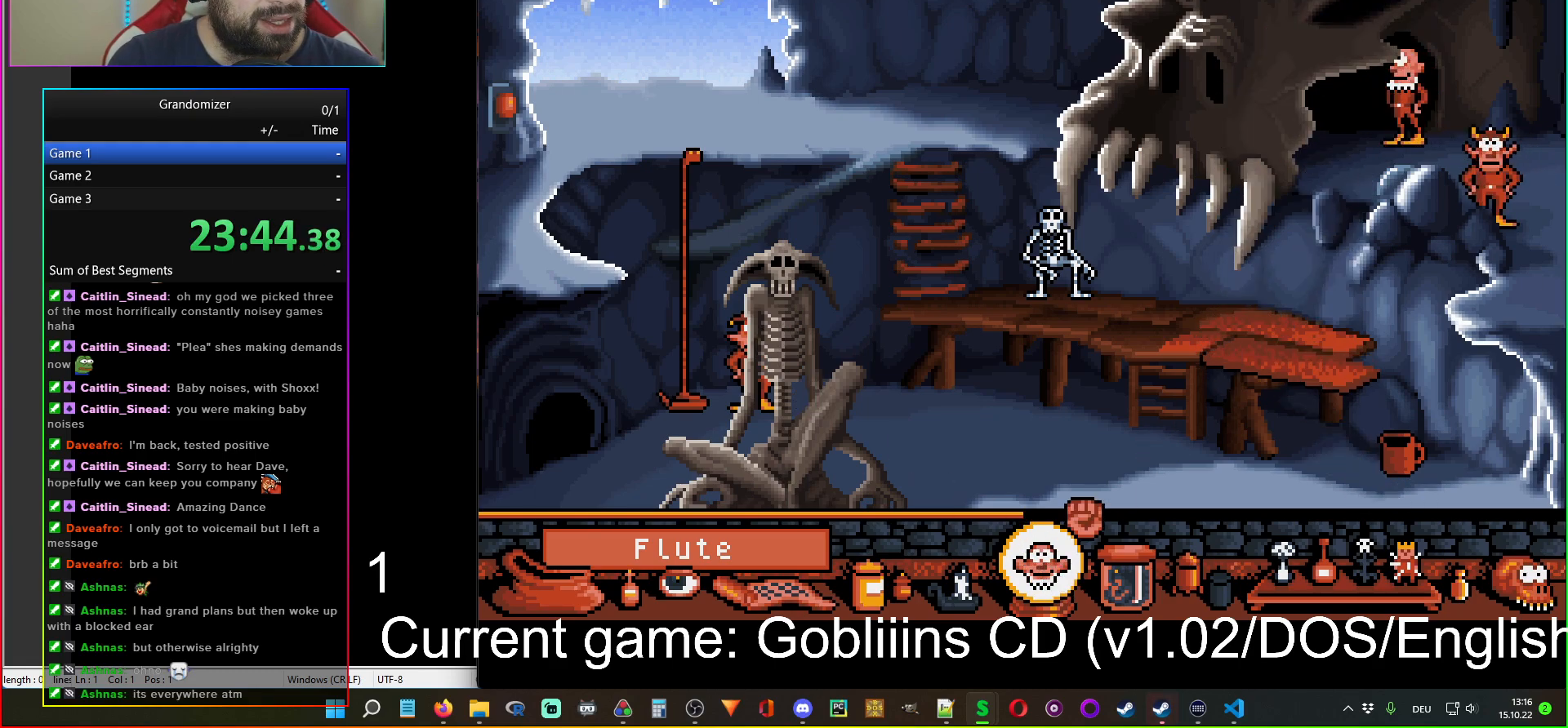
{"keys": [], "mouse": [], "events": [[200, "mouse_left", "down"], [317, "mouse_left", "up"]]}
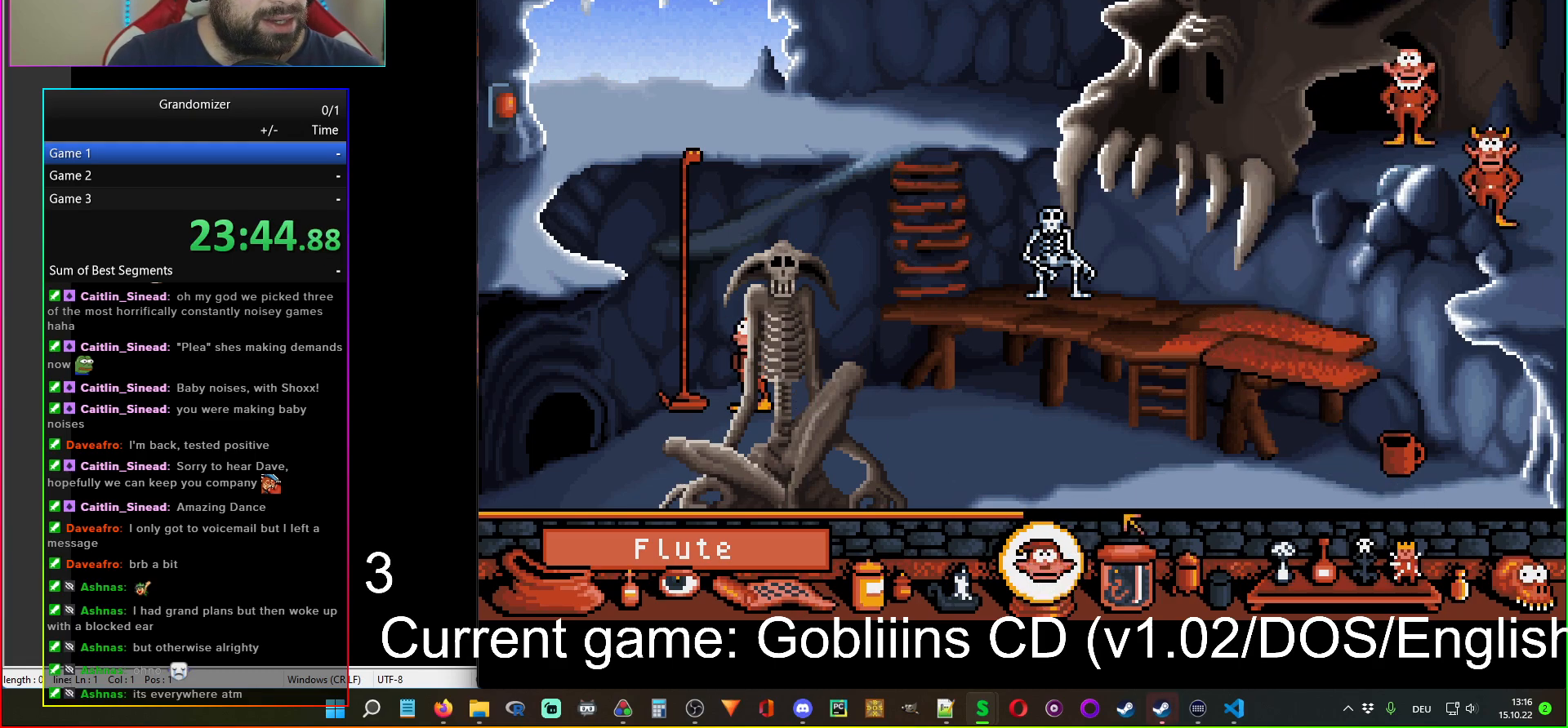
{"keys": [], "mouse": [], "events": [[250, "mouse_left", "down"], [317, "mouse_left", "up"]]}
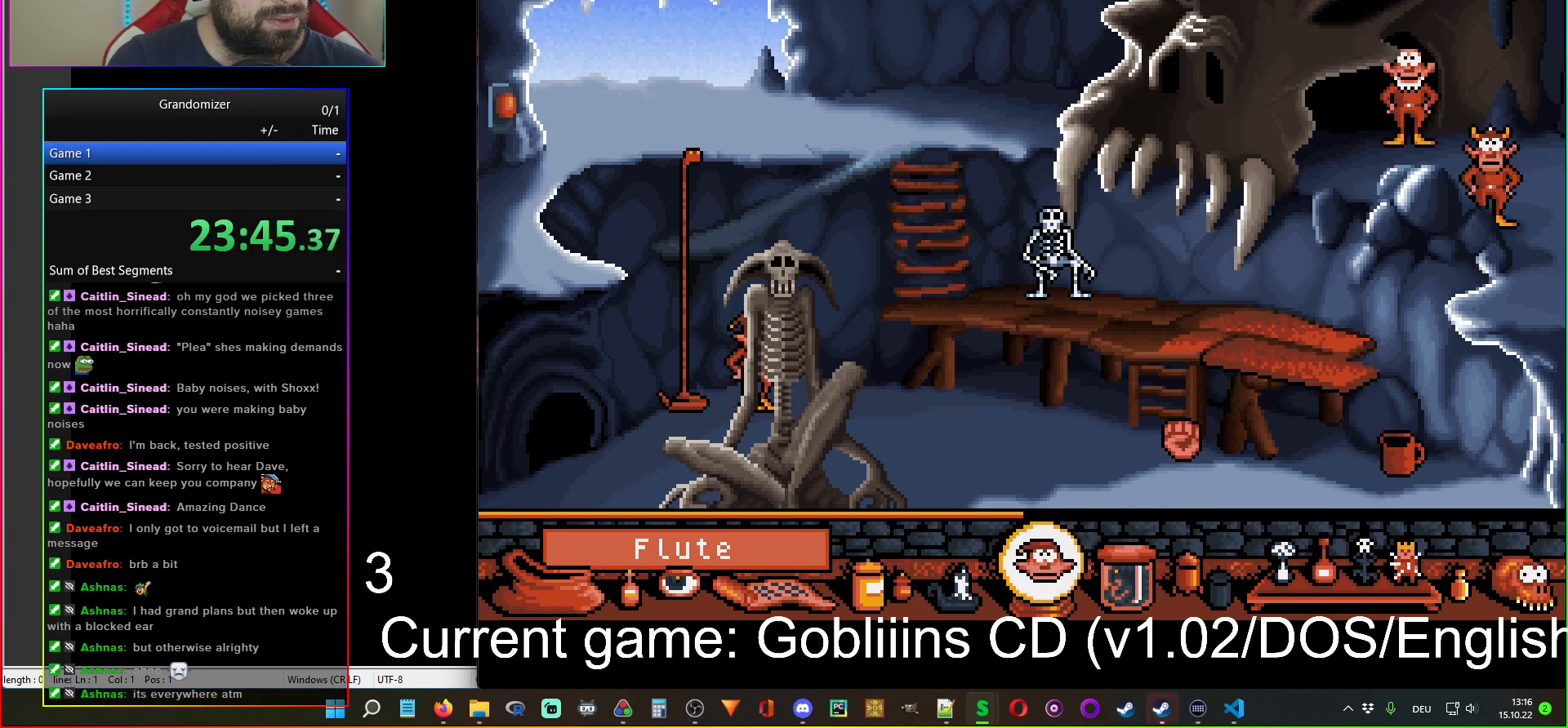
{"keys": [], "mouse": [], "events": [[150, "mouse_right", "down"], [250, "mouse_right", "up"]]}
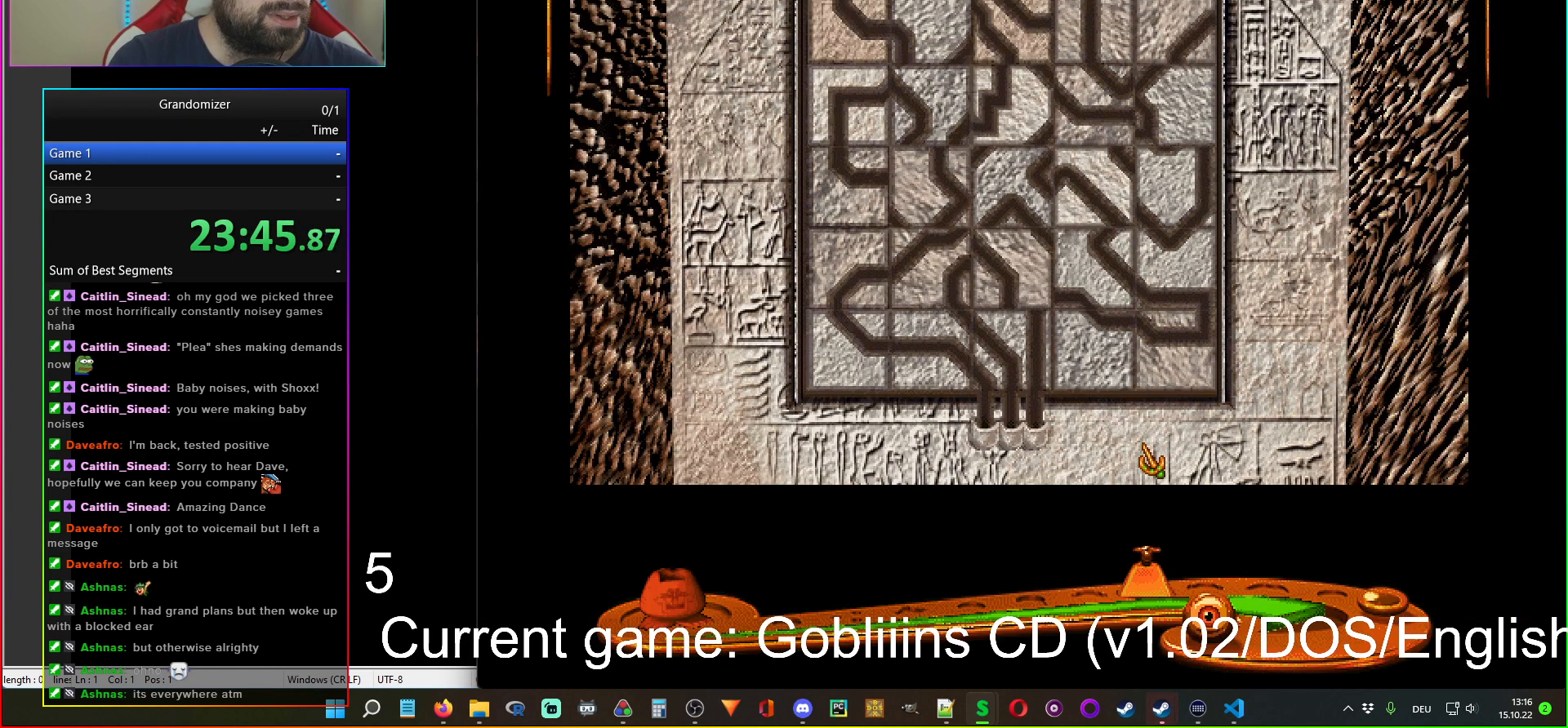
{"keys": [], "mouse": [], "events": []}
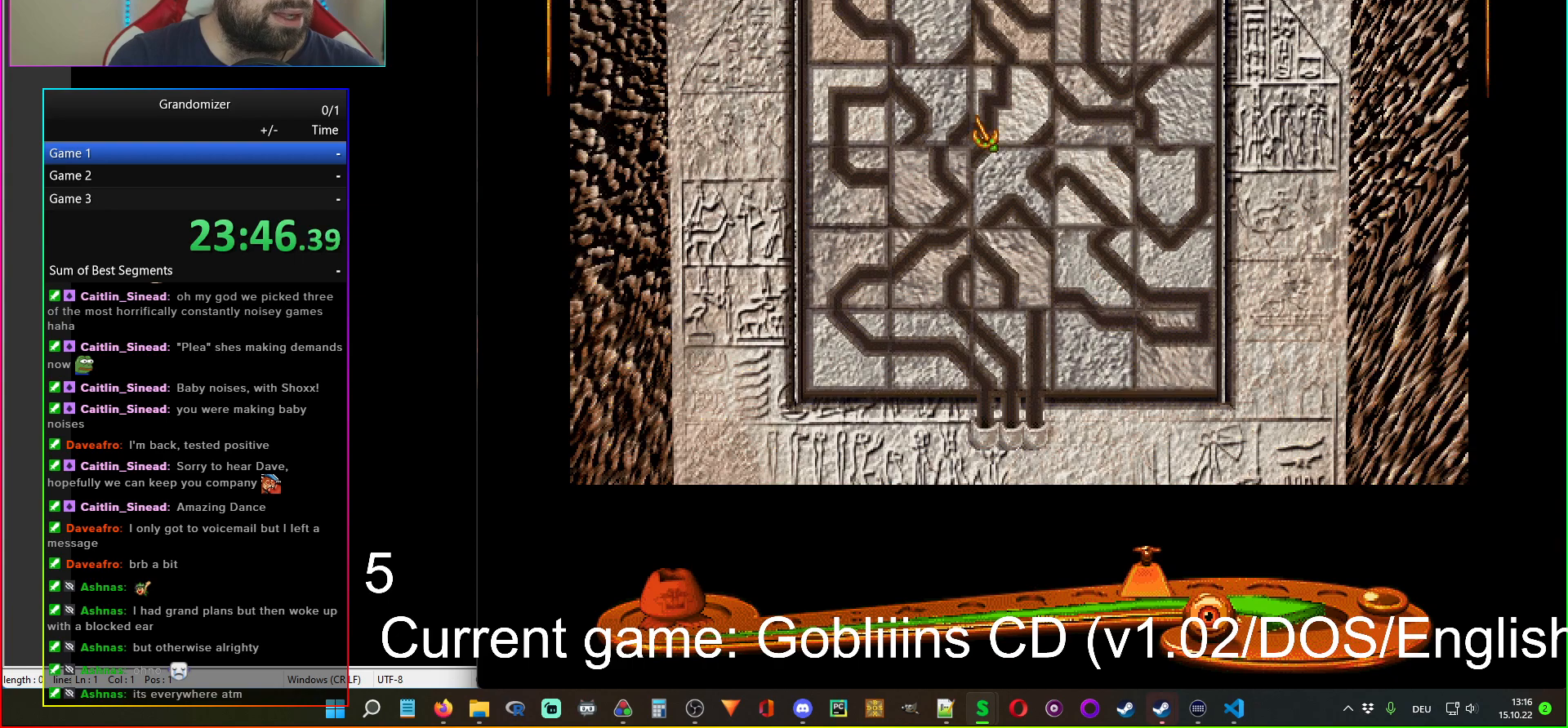
{"keys": [], "mouse": [], "events": []}
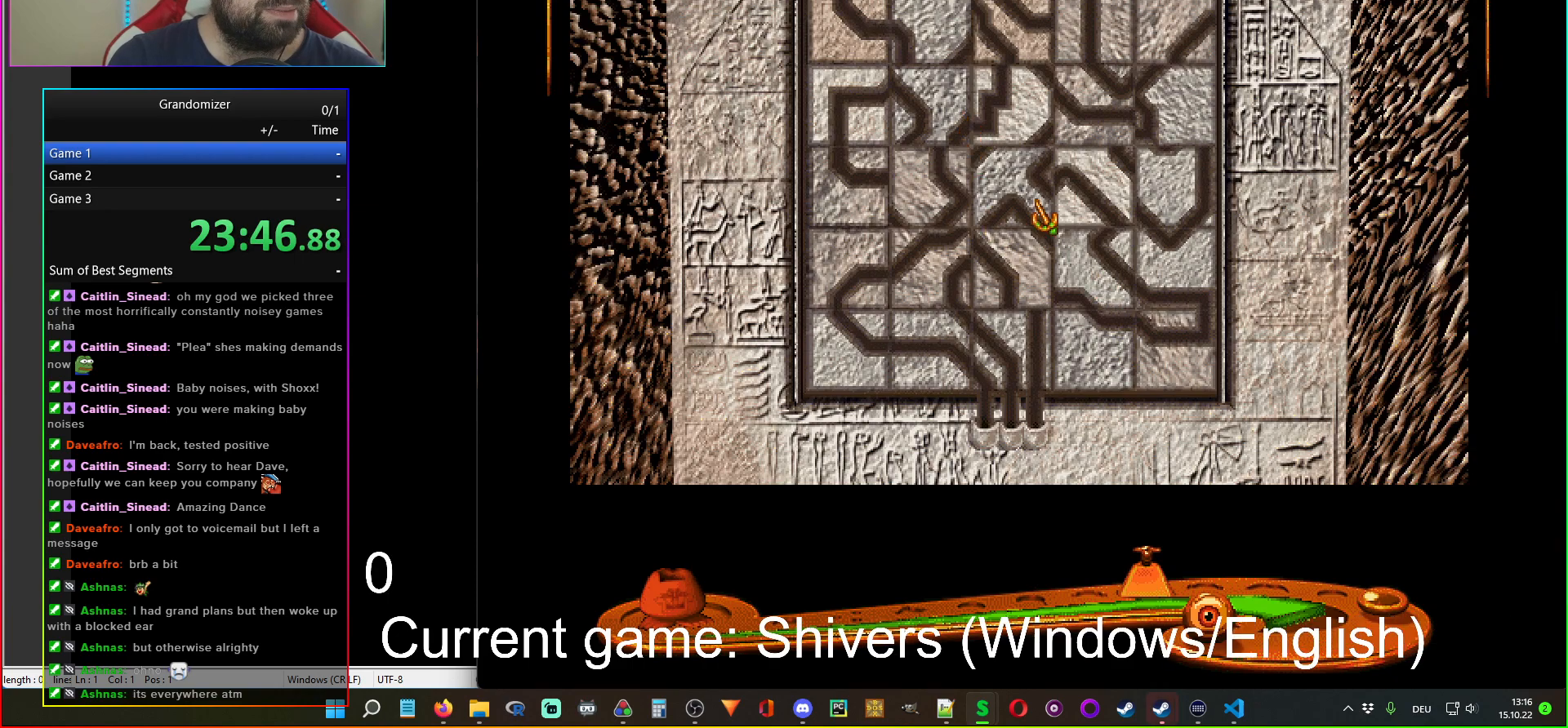
{"keys": [], "mouse": [], "events": []}
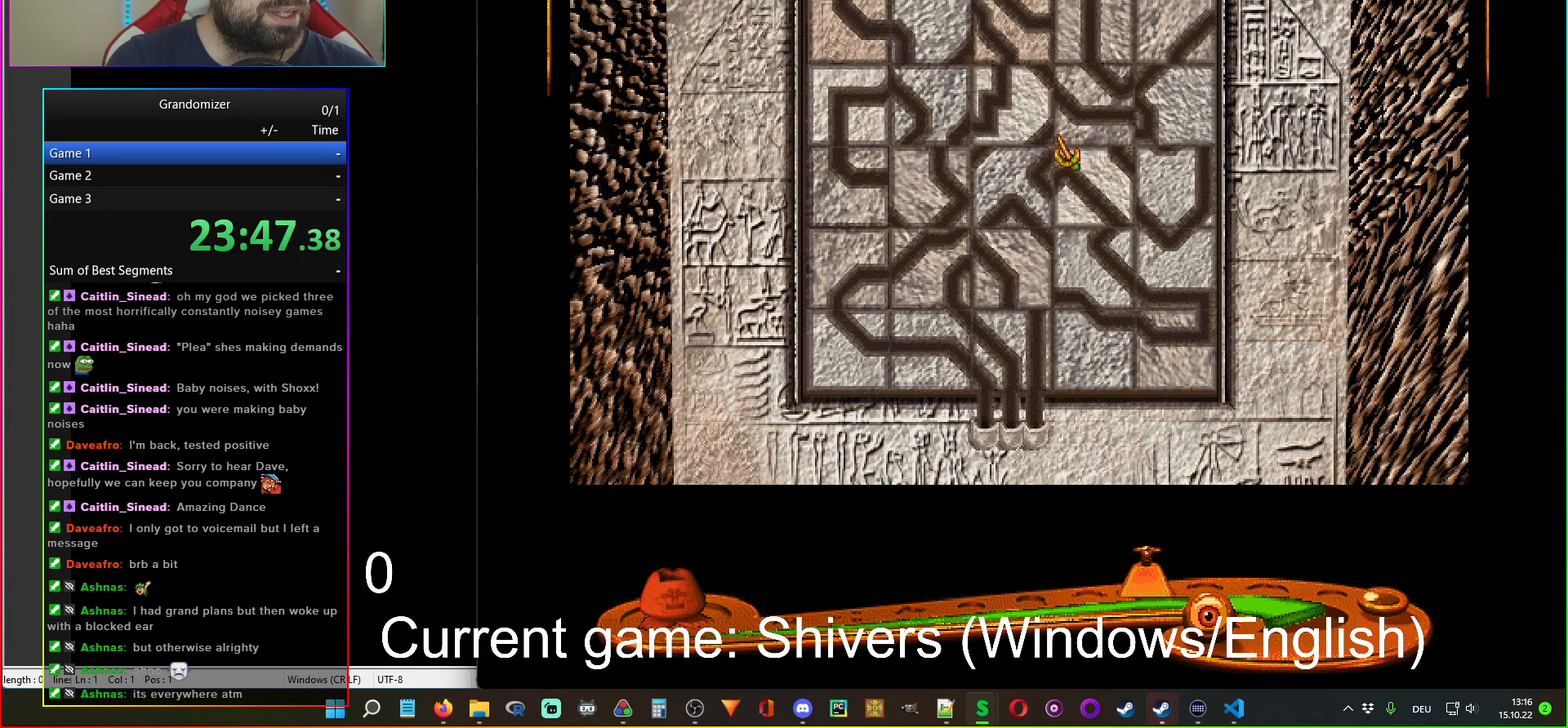
{"keys": [], "mouse": [], "events": []}
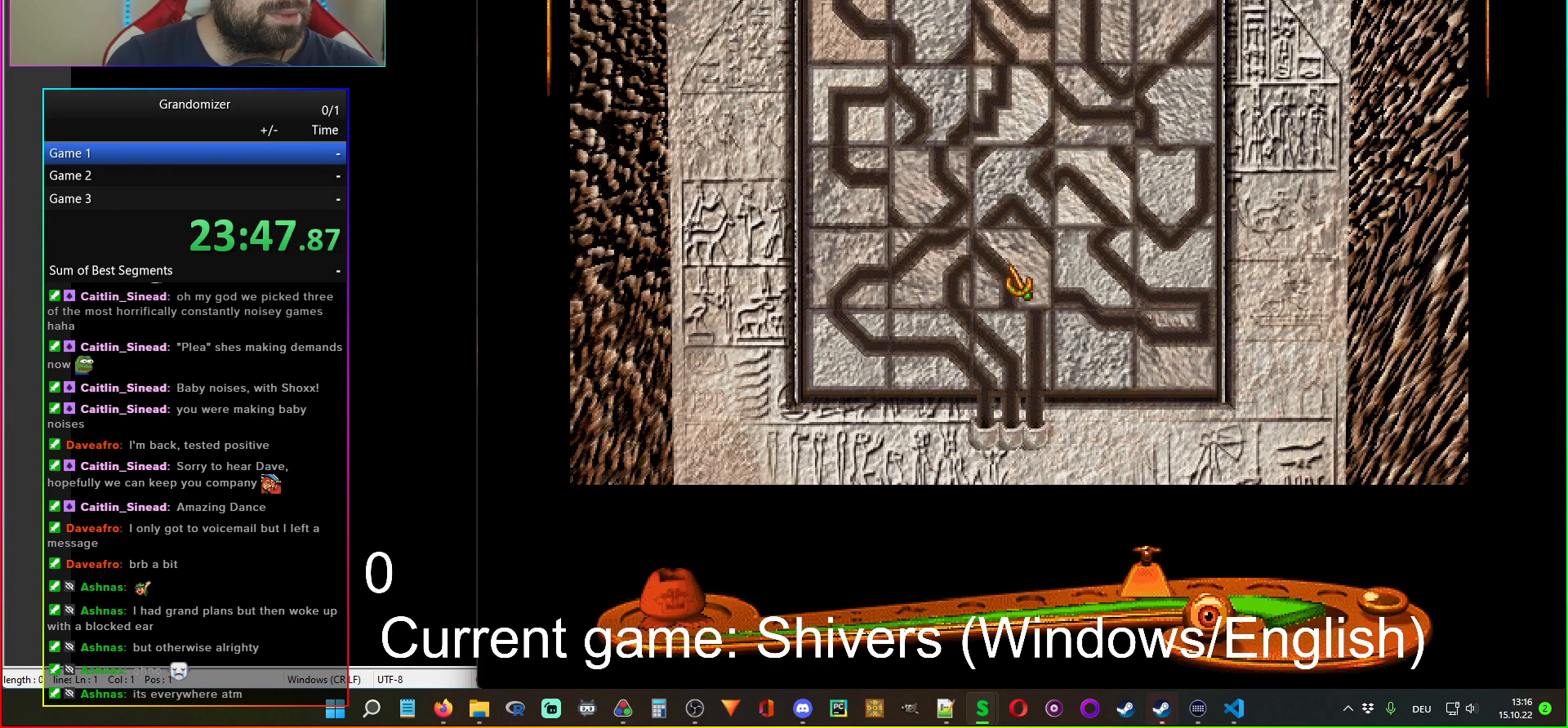
{"keys": [], "mouse": [], "events": []}
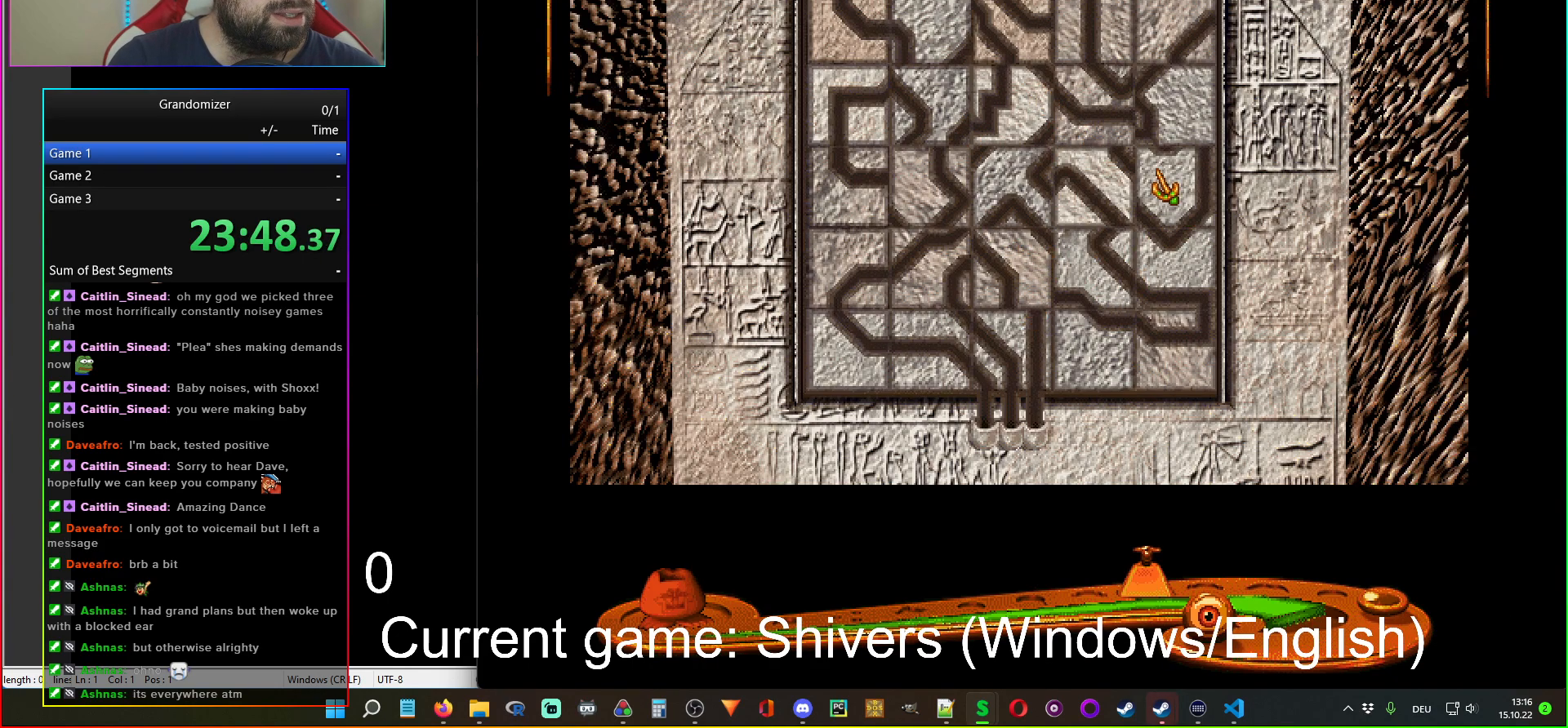
{"keys": [], "mouse": ["left"], "events": [[500, "mouse_left", "down"]]}
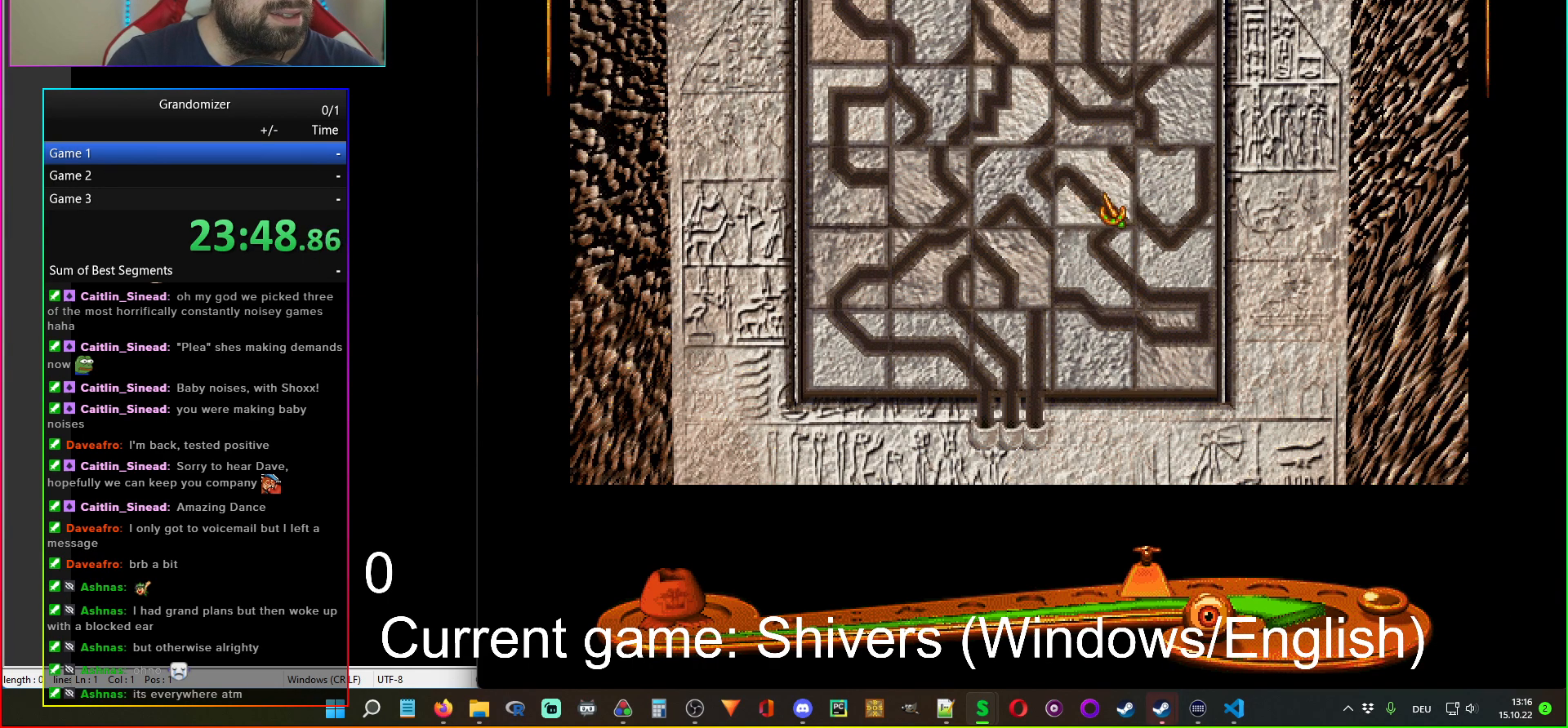
{"keys": [], "mouse": [], "events": [[83, "mouse_left", "up"]]}
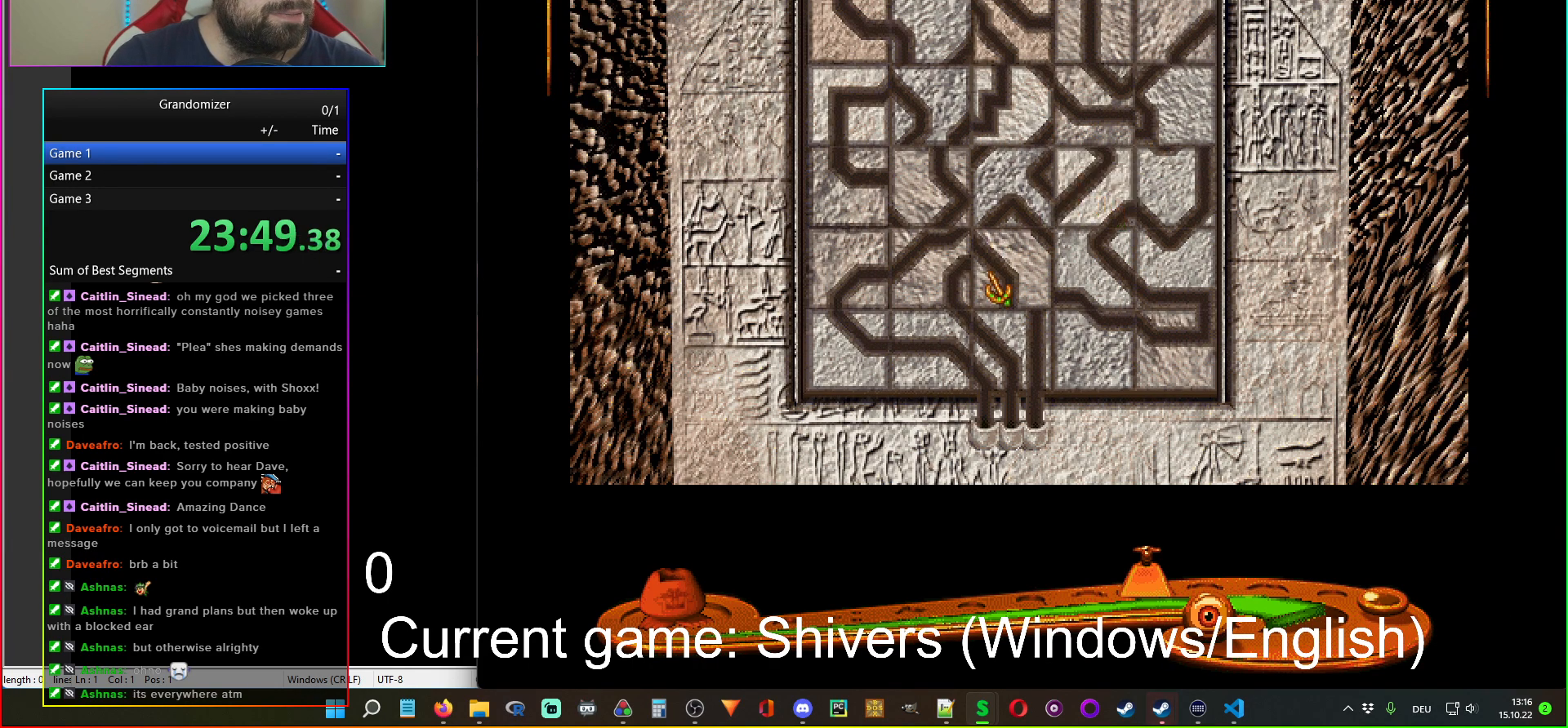
{"keys": [], "mouse": [], "events": [[283, "mouse_left", "down"], [383, "mouse_left", "up"]]}
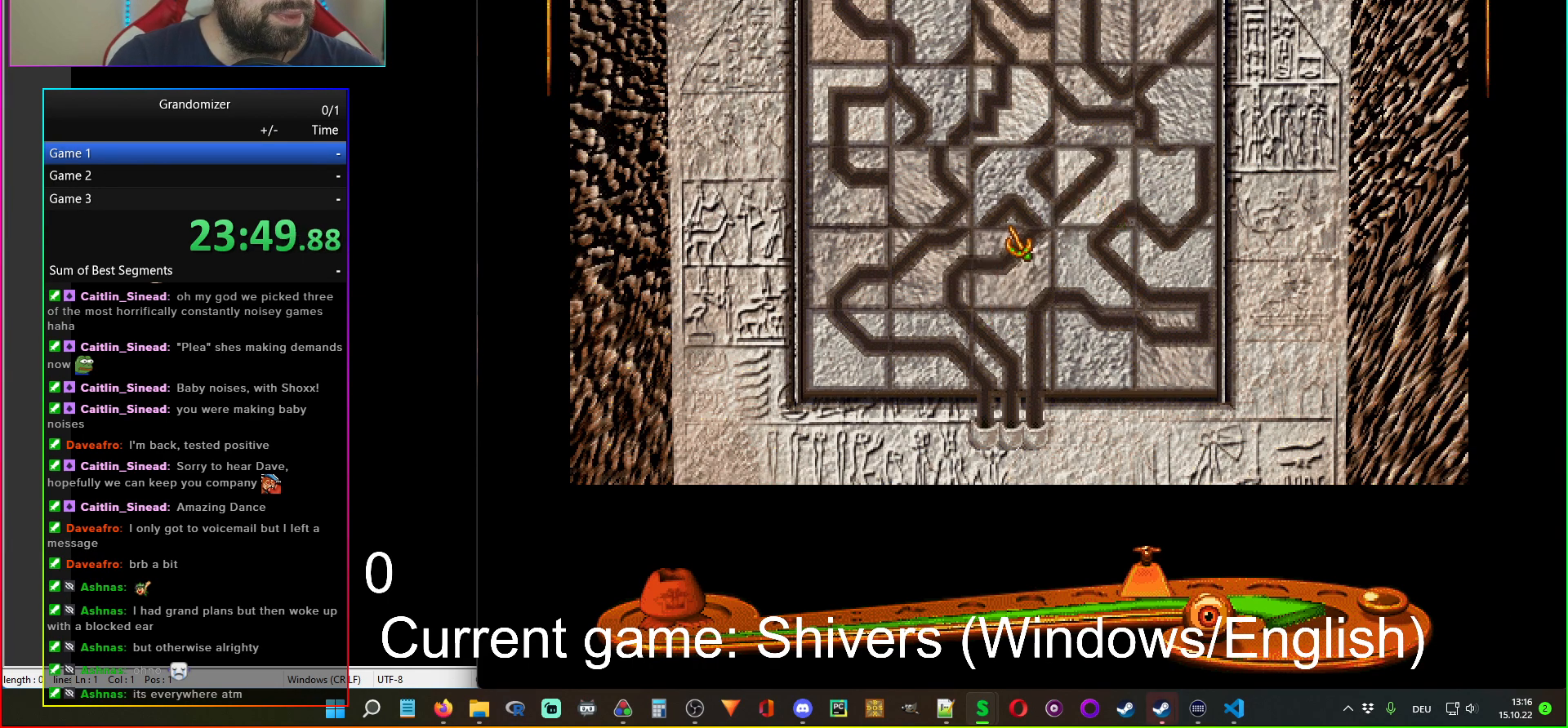
{"keys": [], "mouse": [], "events": []}
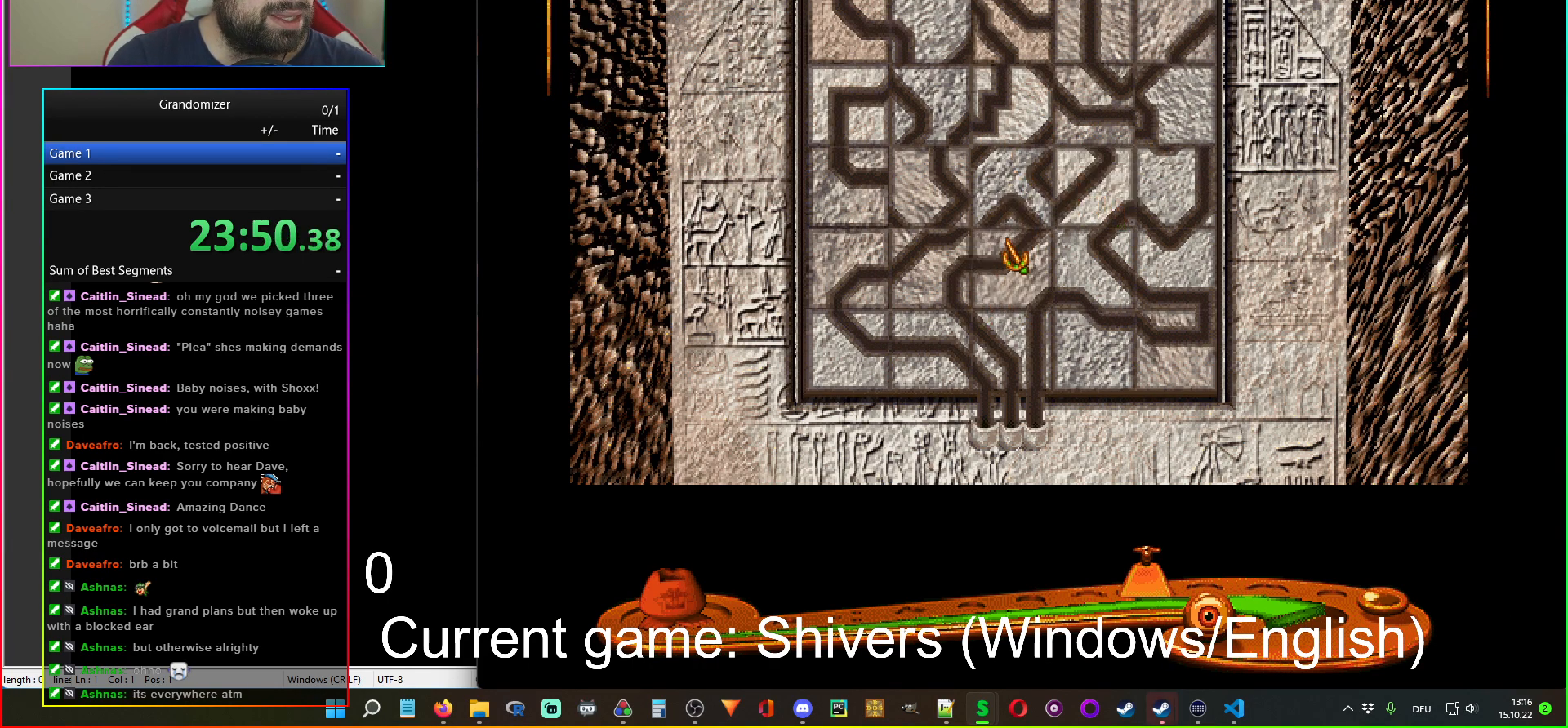
{"keys": [], "mouse": [], "events": [[367, "mouse_left", "down"], [450, "mouse_left", "up"]]}
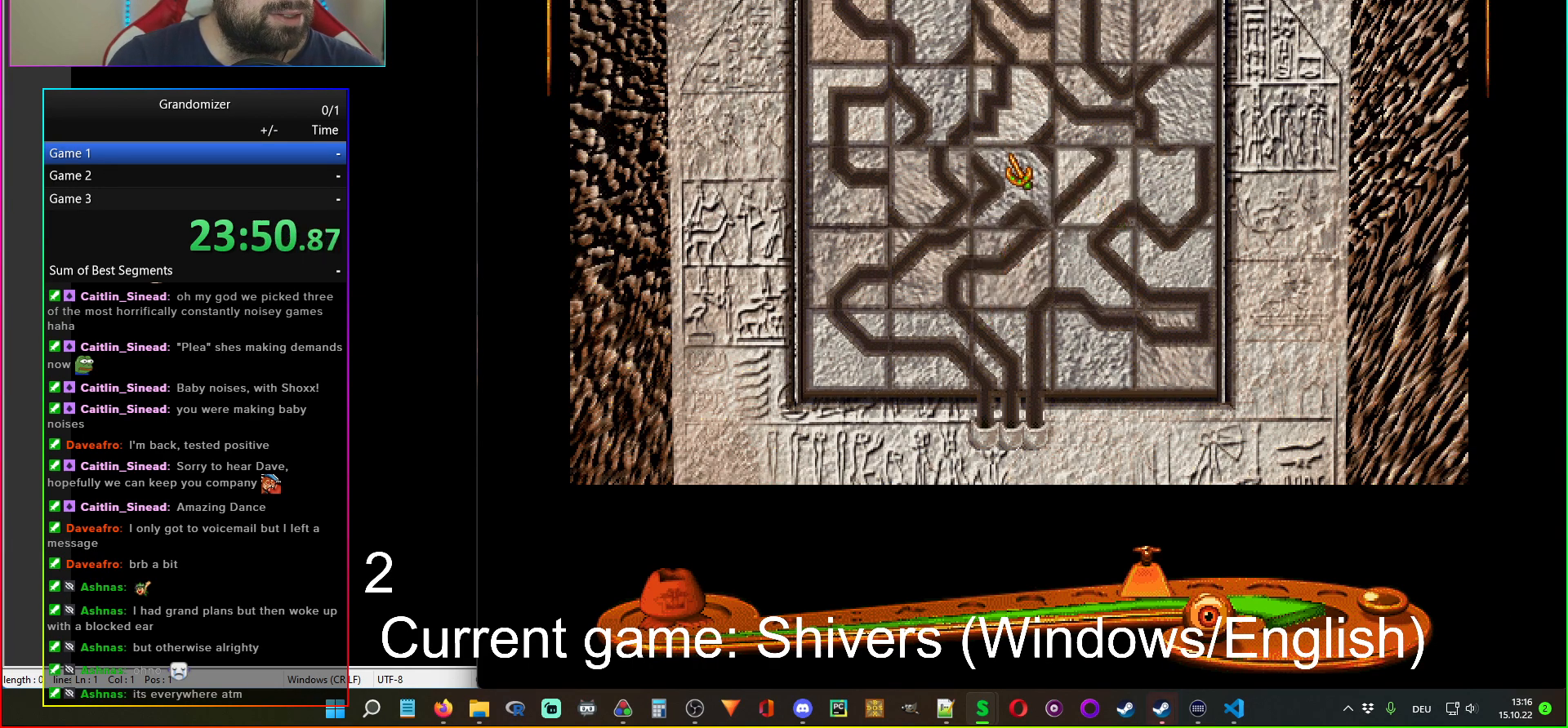
{"keys": [], "mouse": [], "events": [[317, "mouse_left", "down"], [417, "mouse_left", "up"]]}
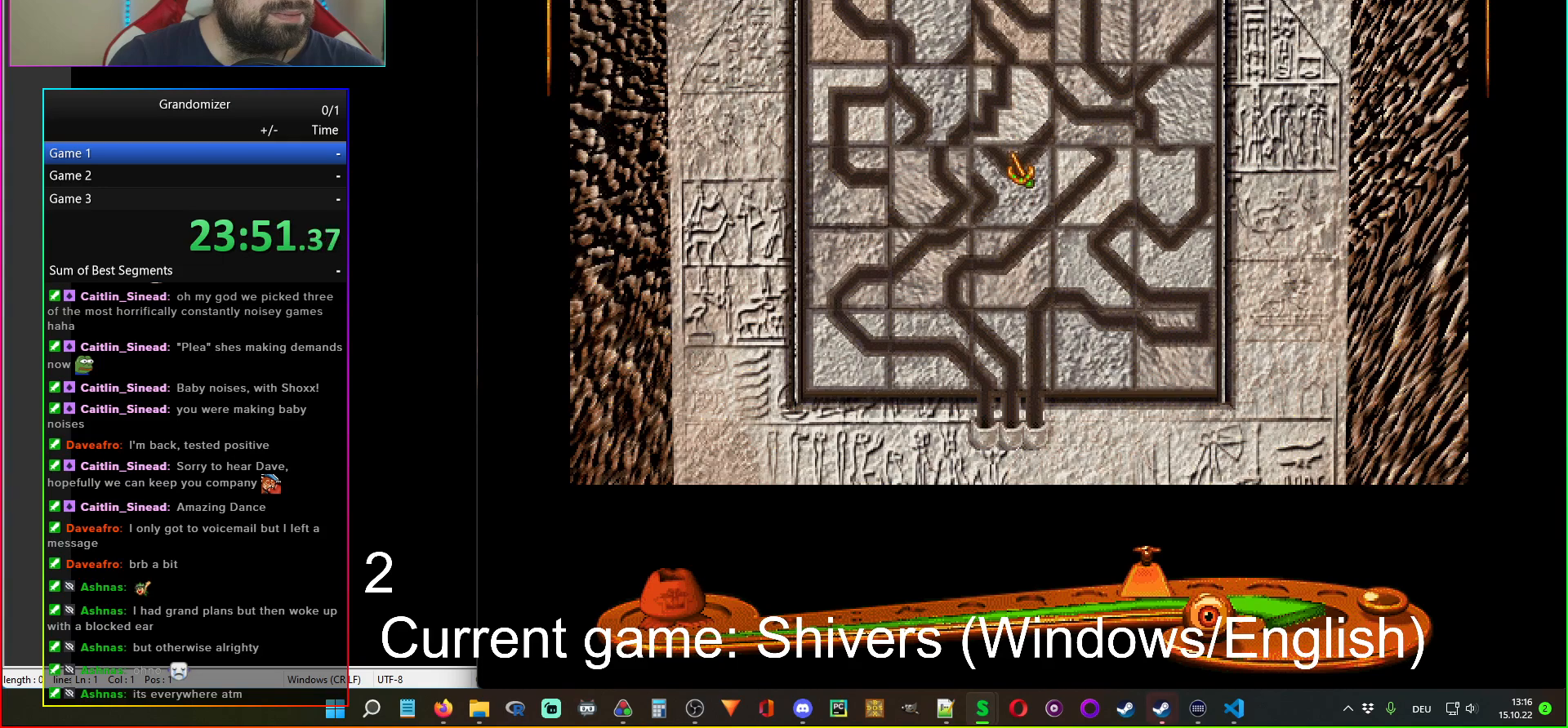
{"keys": [], "mouse": [], "events": [[200, "mouse_left", "down"], [300, "mouse_left", "up"]]}
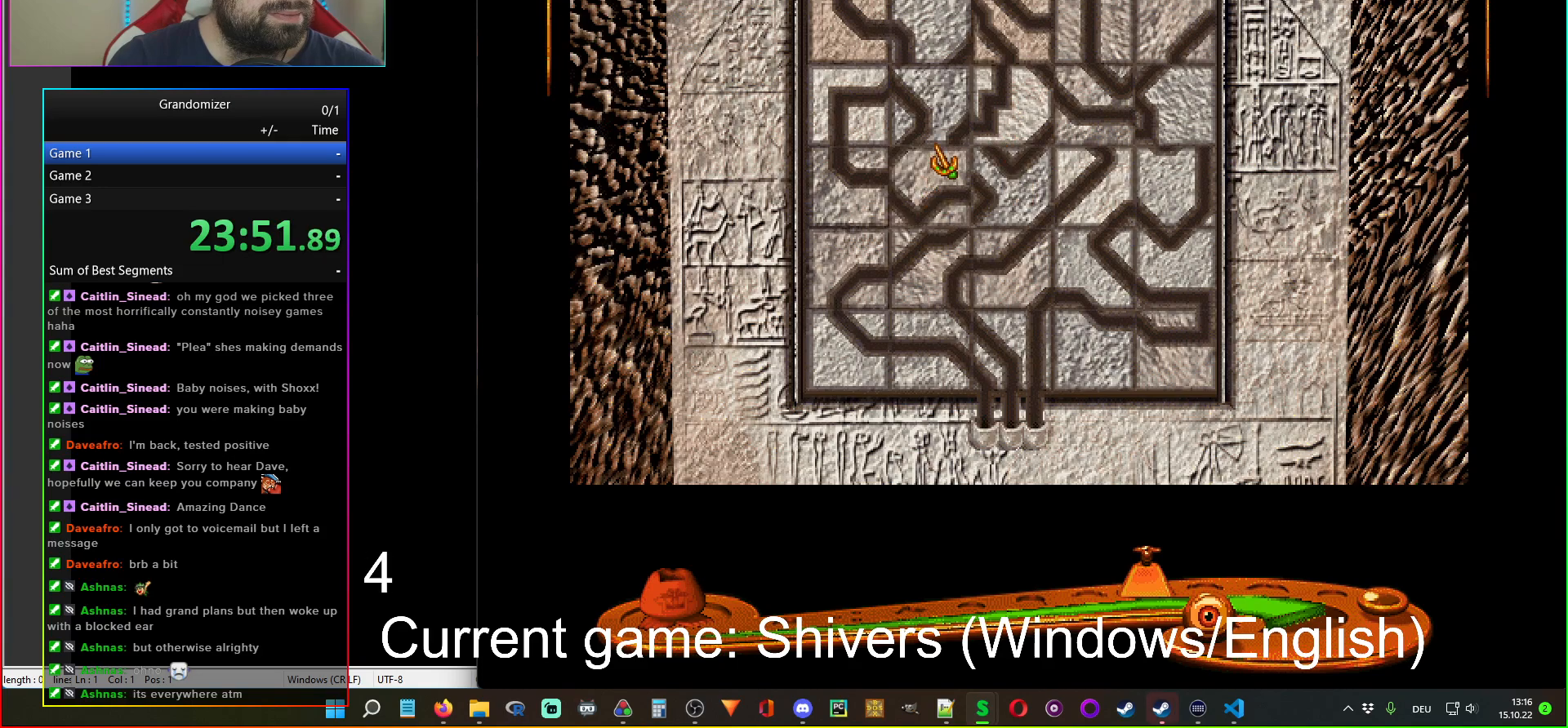
{"keys": [], "mouse": [], "events": [[167, "mouse_left", "down"], [267, "mouse_left", "up"]]}
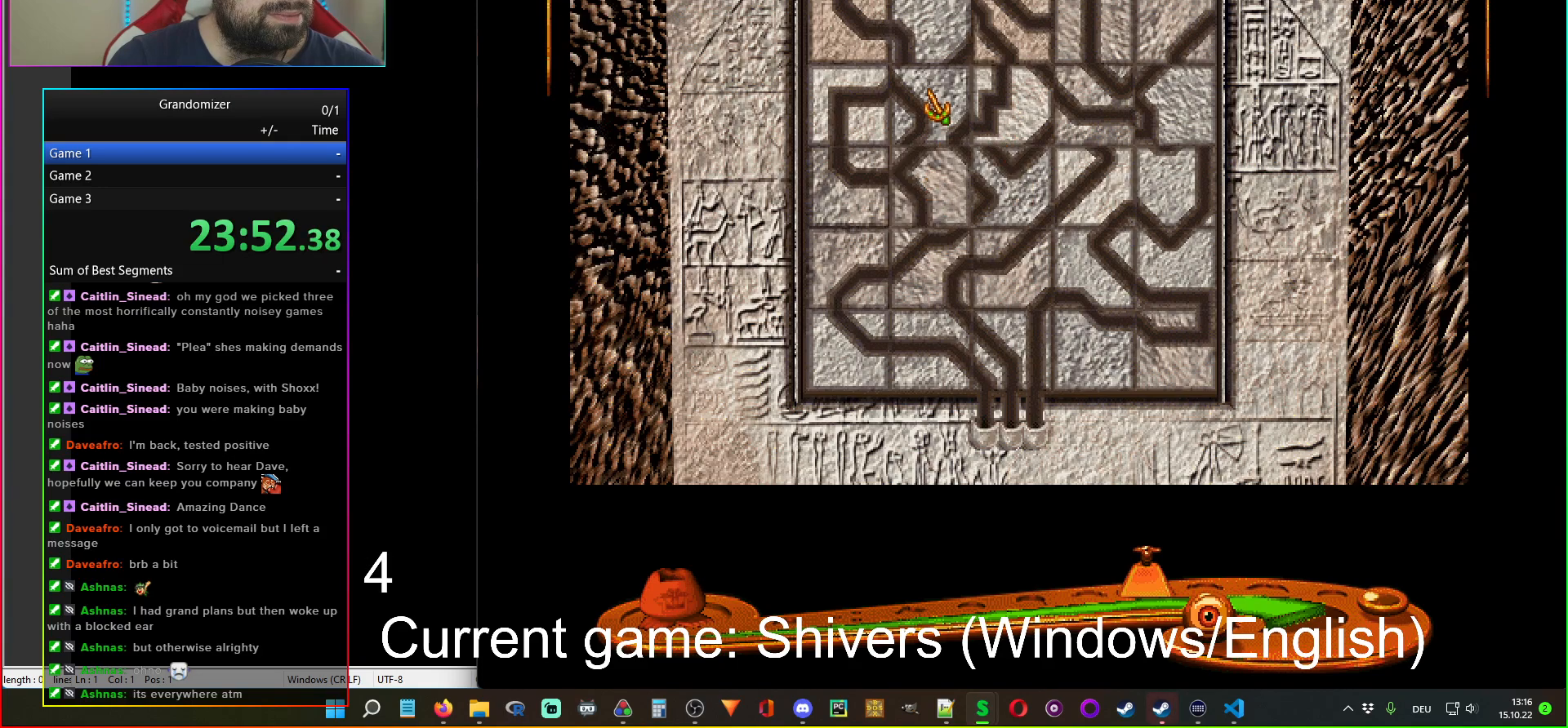
{"keys": [], "mouse": [], "events": [[33, "mouse_left", "down"], [133, "mouse_left", "up"]]}
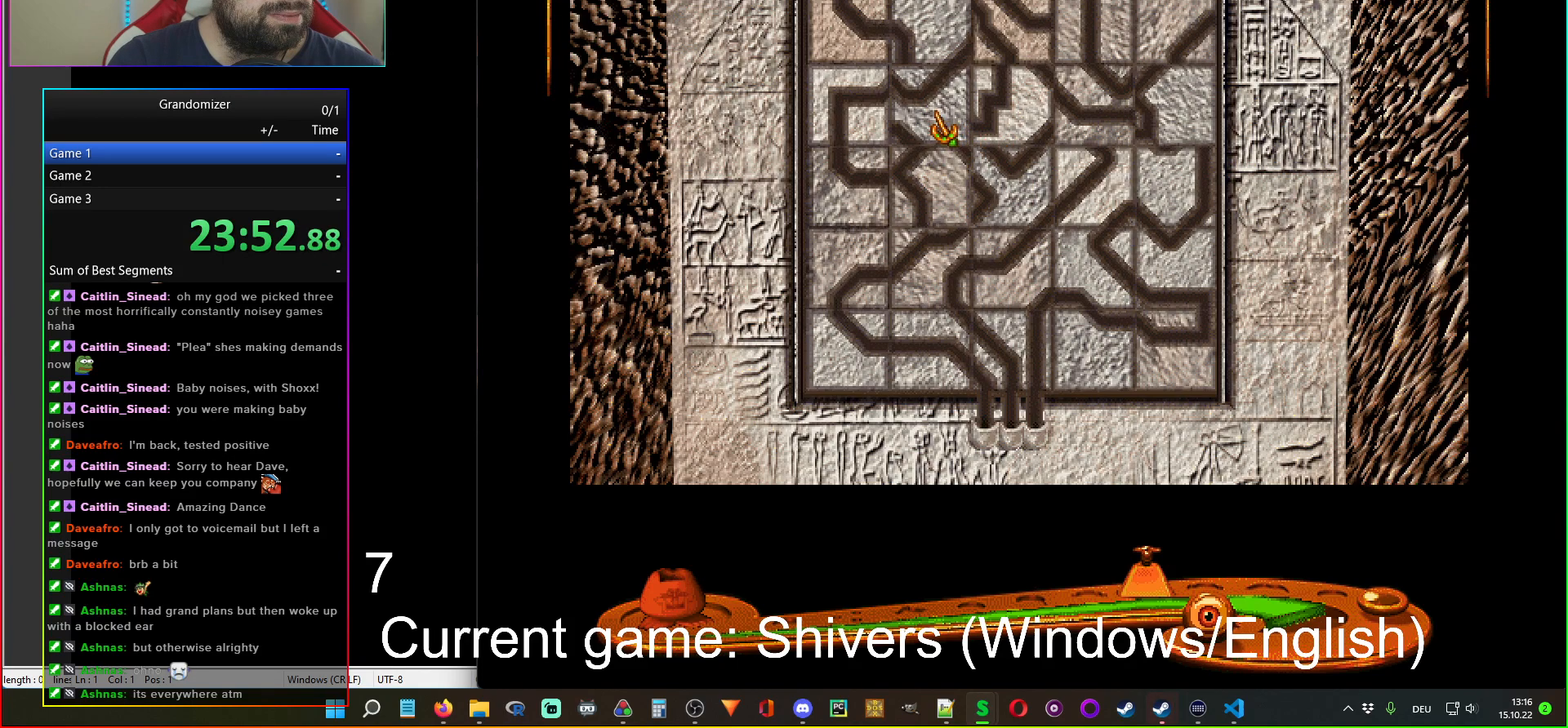
{"keys": [], "mouse": [], "events": [[67, "mouse_left", "down"], [167, "mouse_left", "up"]]}
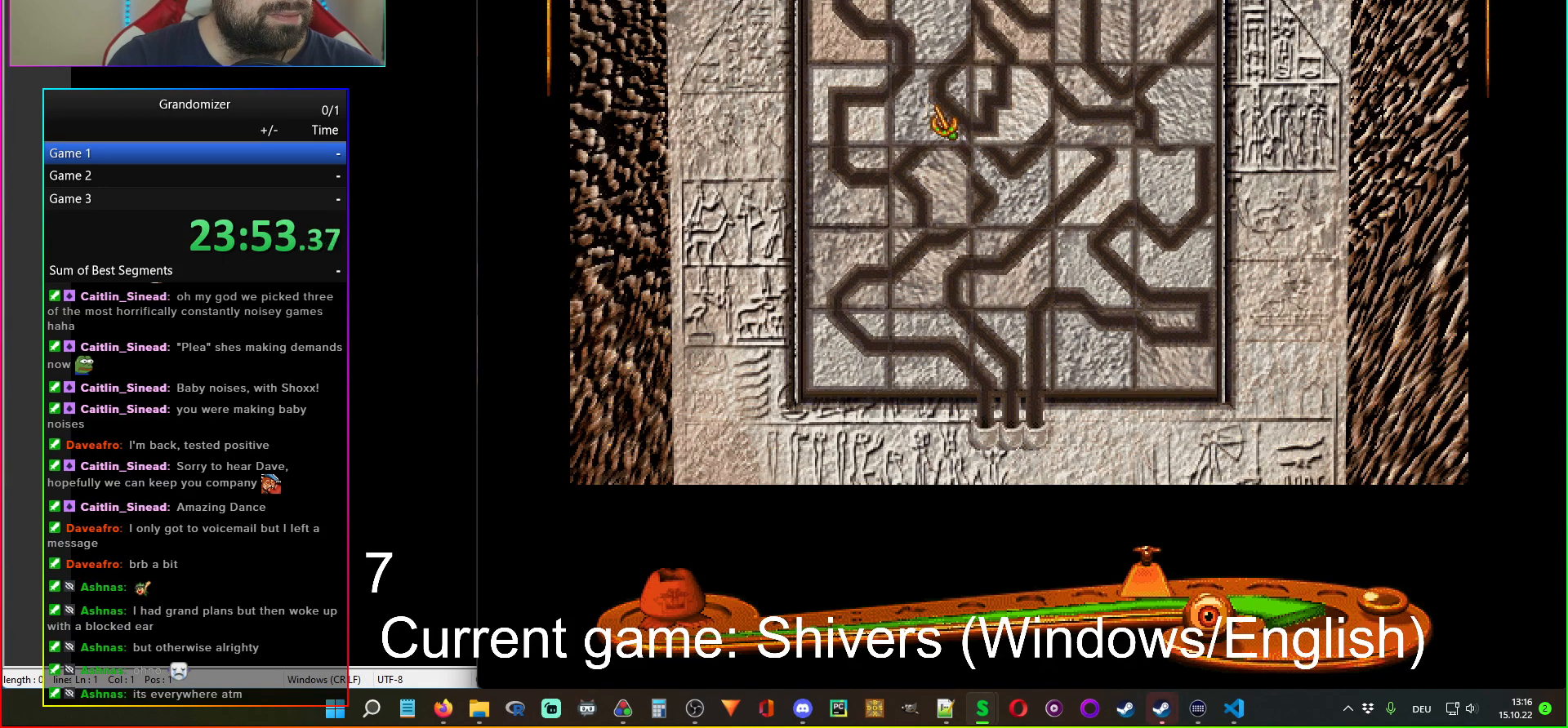
{"keys": [], "mouse": [], "events": [[100, "mouse_left", "down"], [200, "mouse_left", "up"]]}
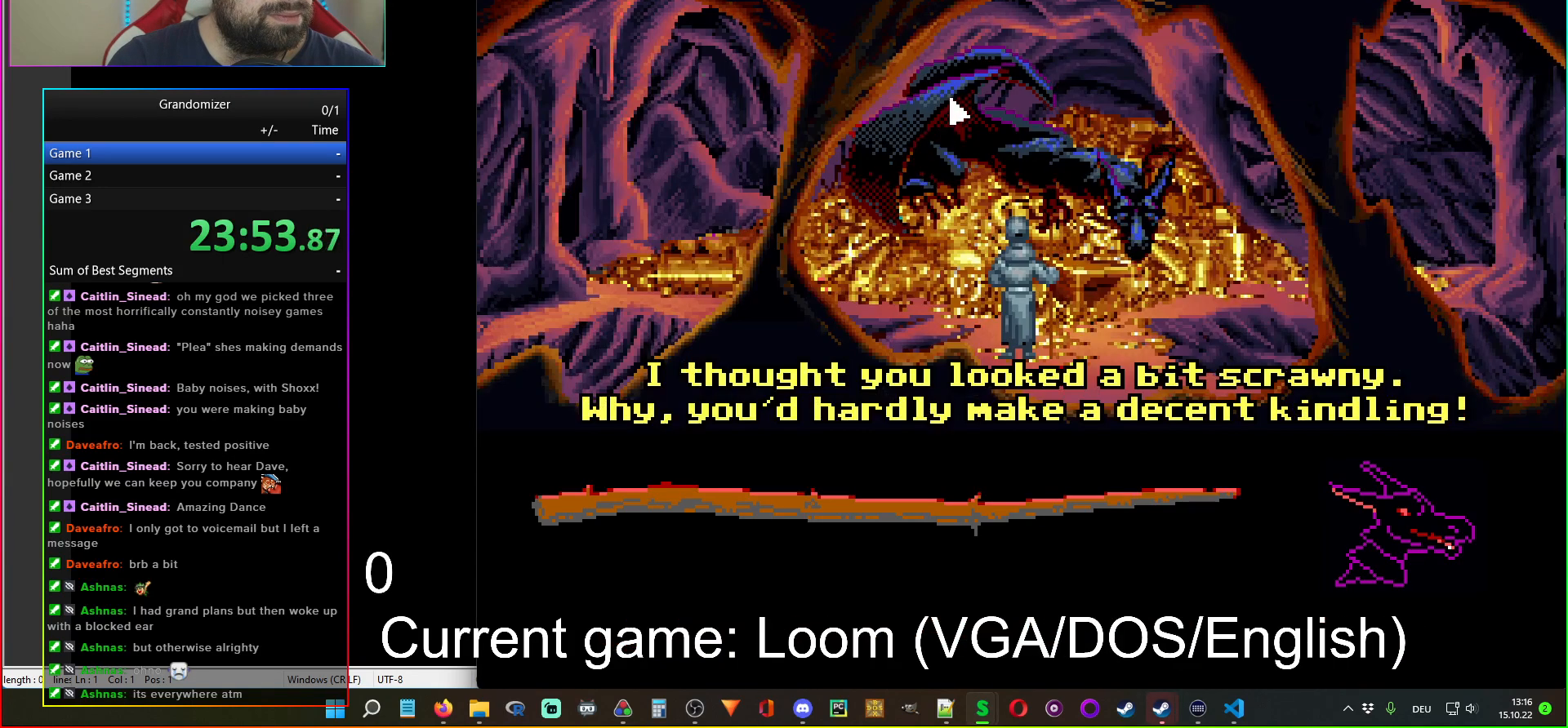
{"keys": [], "mouse": [], "events": []}
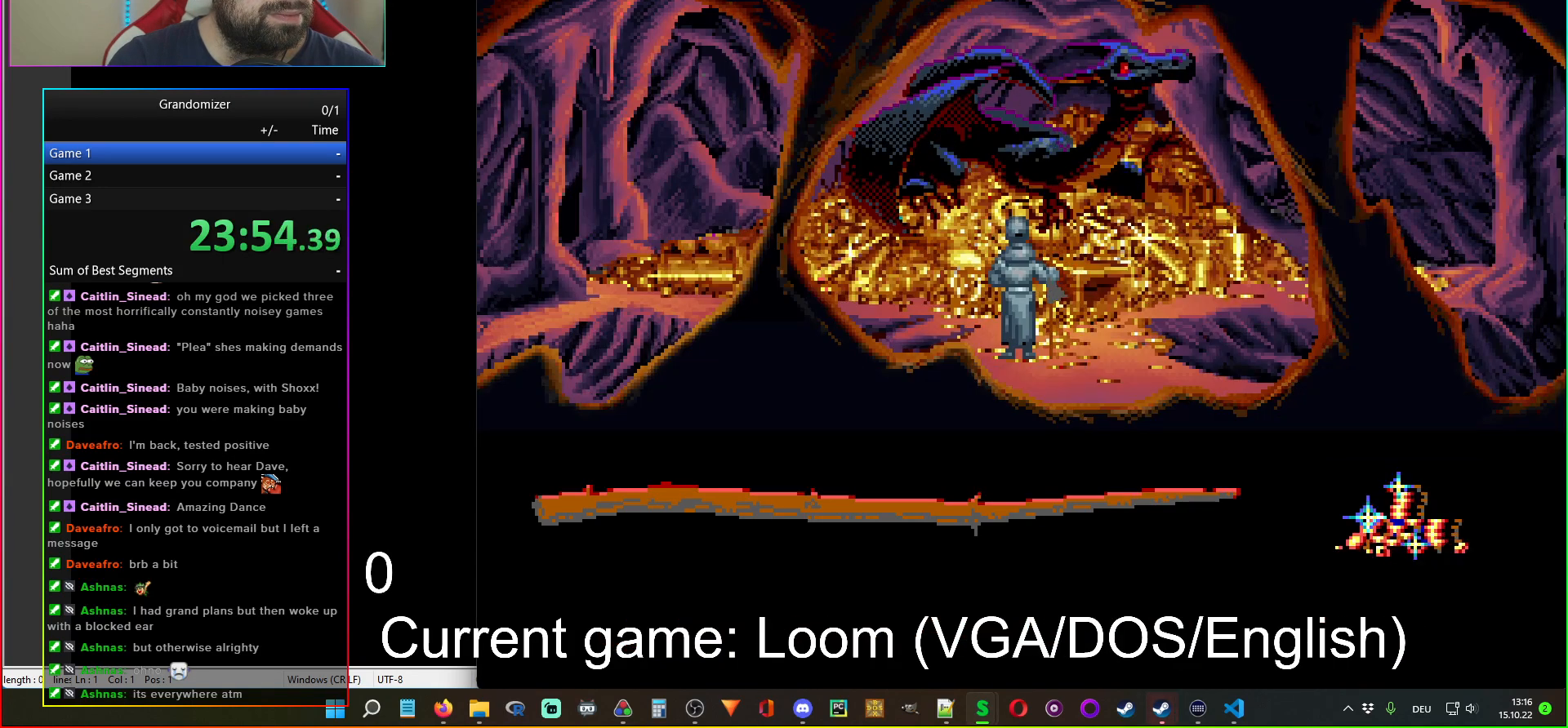
{"keys": [], "mouse": [], "events": [[200, "mouse_left", "down"], [300, "mouse_left", "up"]]}